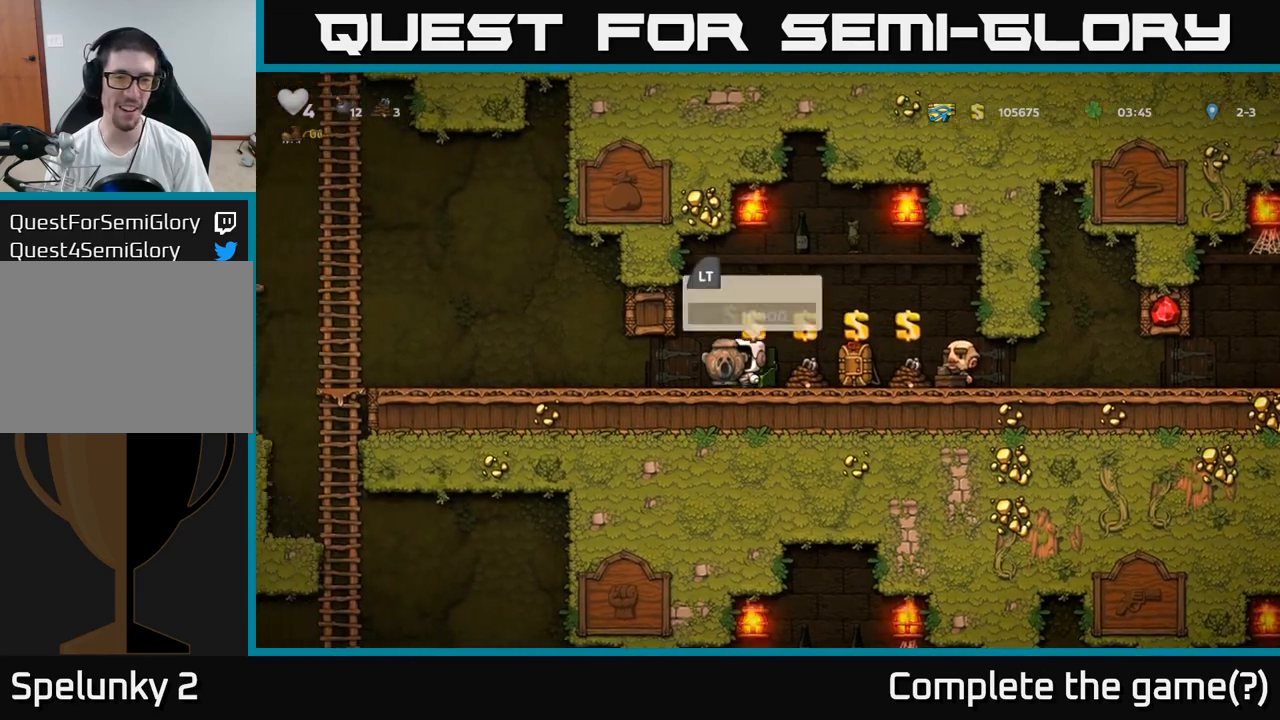
Gameplay with a controller (Xbox layout); each line is a JSON object with the inputs held at the frame after it. "events" lists button and stick changes between this image and that frame as [ms after this image, input, new state], when the widget could be followed in between. Not read: right_stick.
{"buttons": [], "left_stick": "right", "events": [[83, "L2", "down"], [167, "L2", "up"], [483, "left_stick", "right"]]}
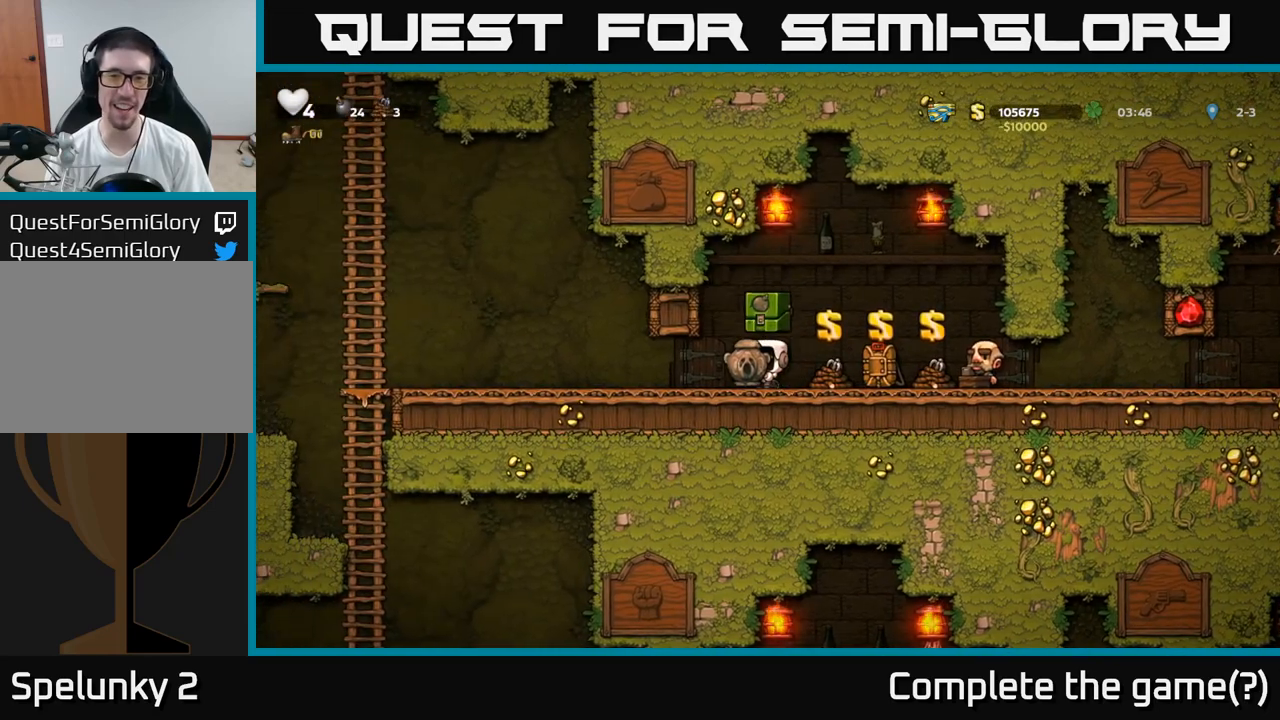
{"buttons": [], "left_stick": "center", "events": [[100, "left_stick", "center"]]}
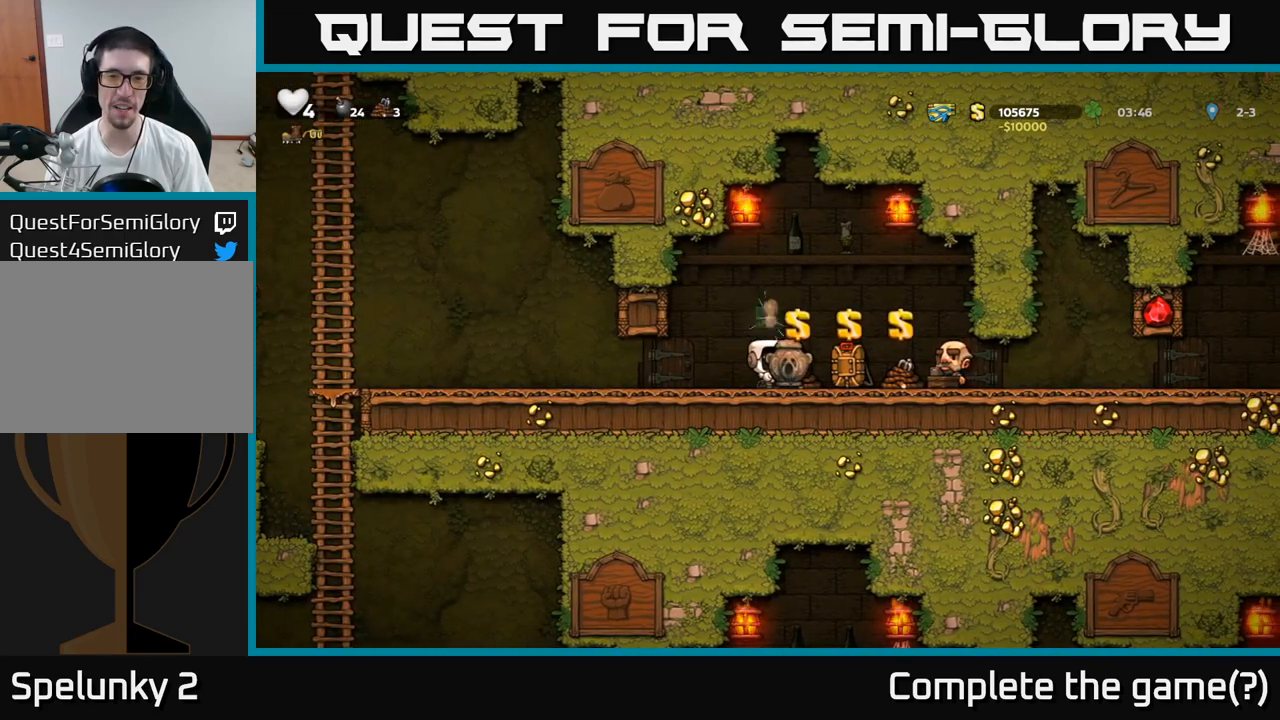
{"buttons": [], "left_stick": "center", "events": [[117, "left_stick", "right"], [250, "left_stick", "center"]]}
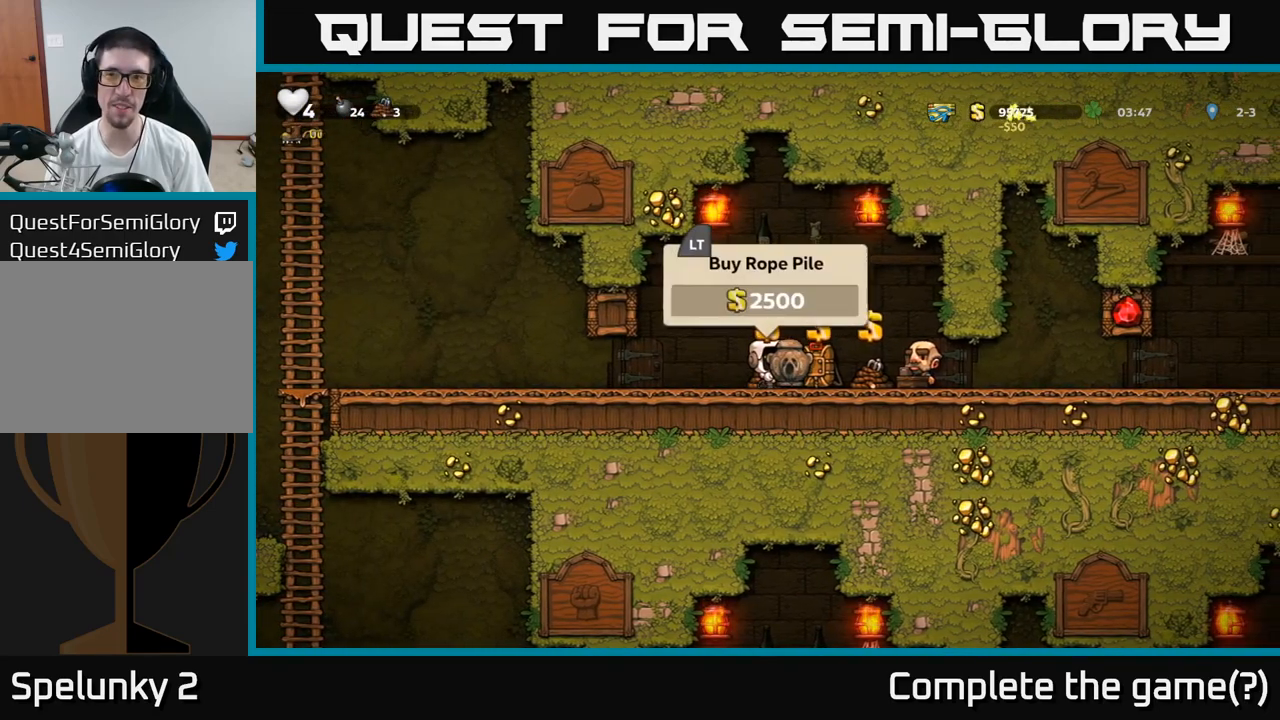
{"buttons": [], "left_stick": "right", "events": [[33, "L2", "down"], [117, "L2", "up"], [333, "left_stick", "right"]]}
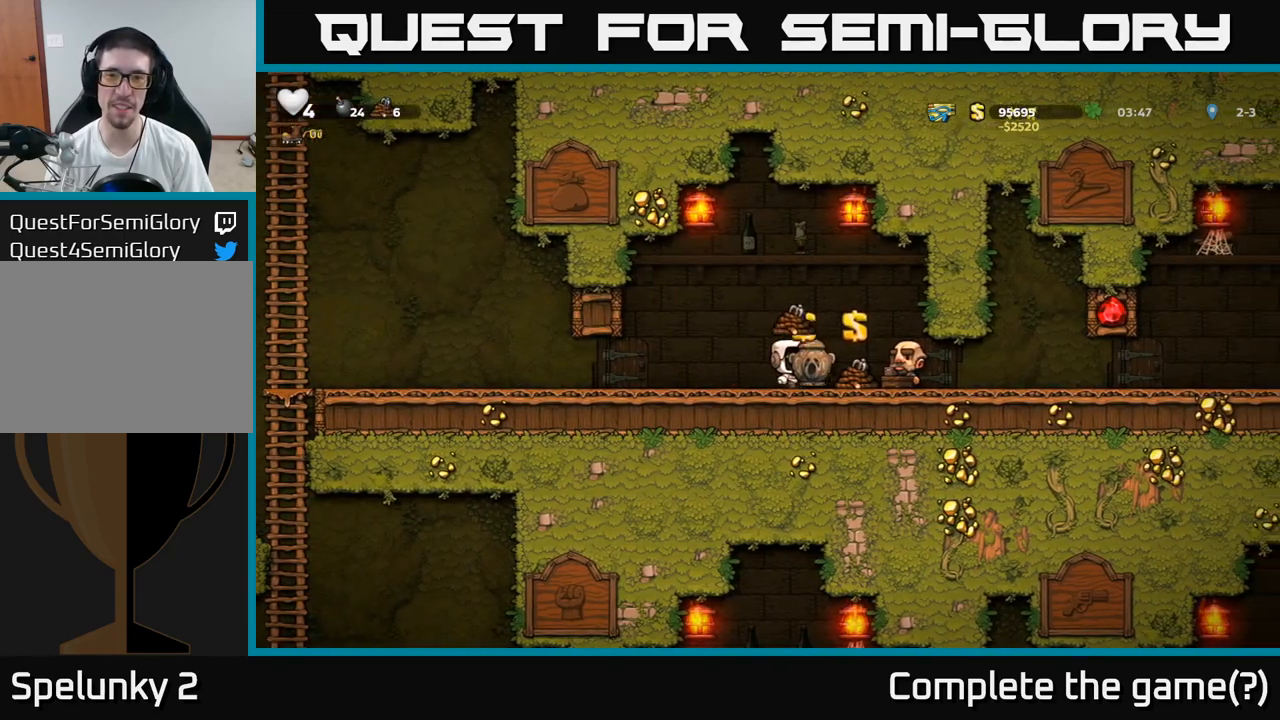
{"buttons": ["L2"], "left_stick": "center", "events": [[50, "left_stick", "center"], [417, "L2", "down"]]}
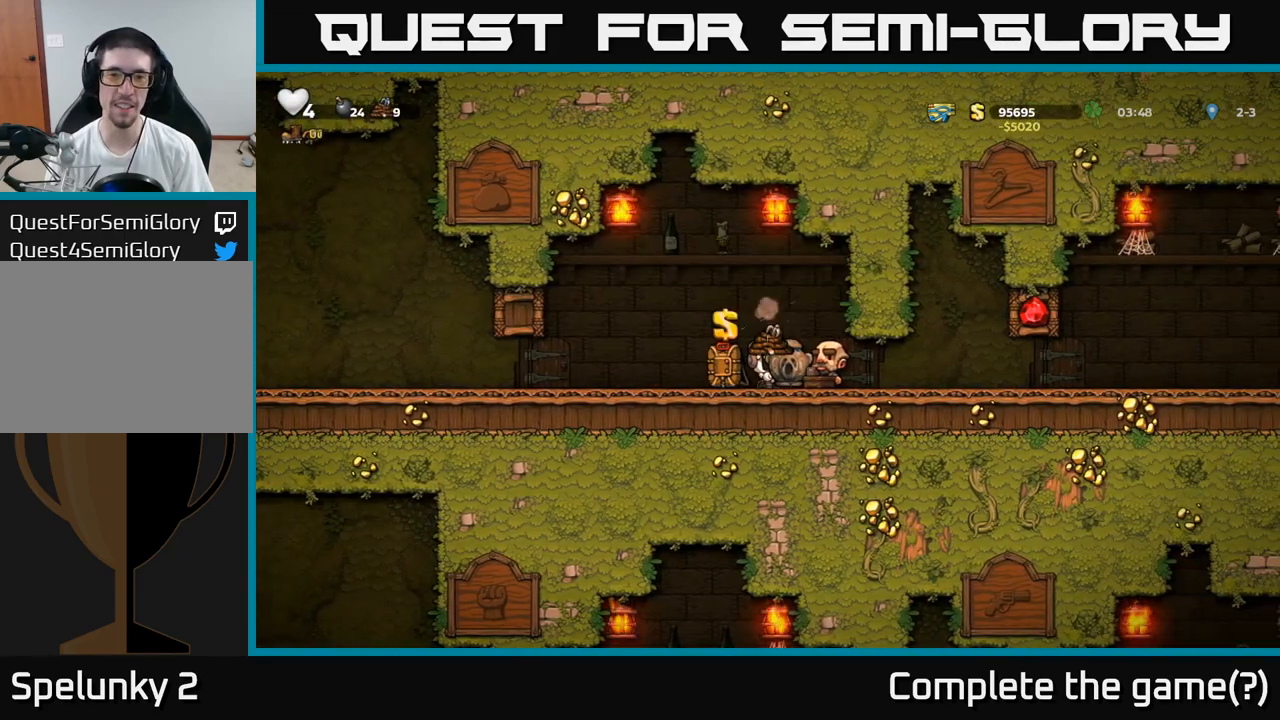
{"buttons": [], "left_stick": "right", "events": [[17, "L2", "up"], [50, "left_stick", "right"]]}
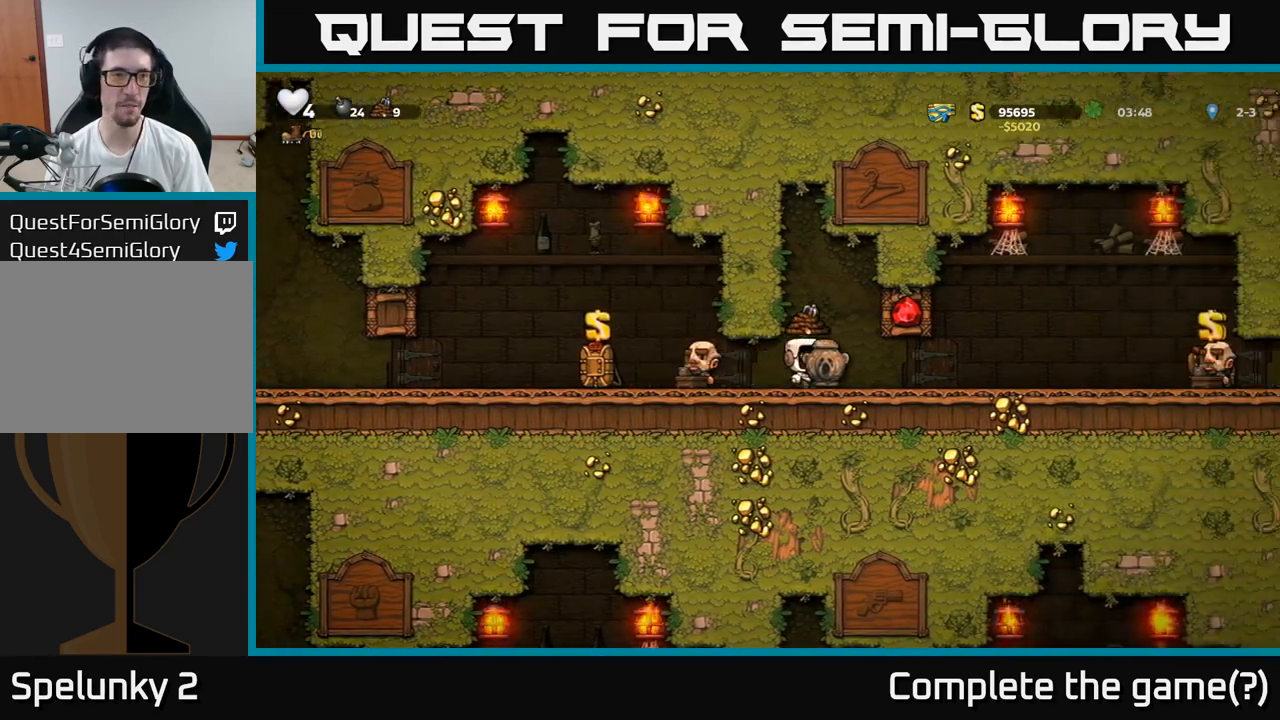
{"buttons": [], "left_stick": "right", "events": []}
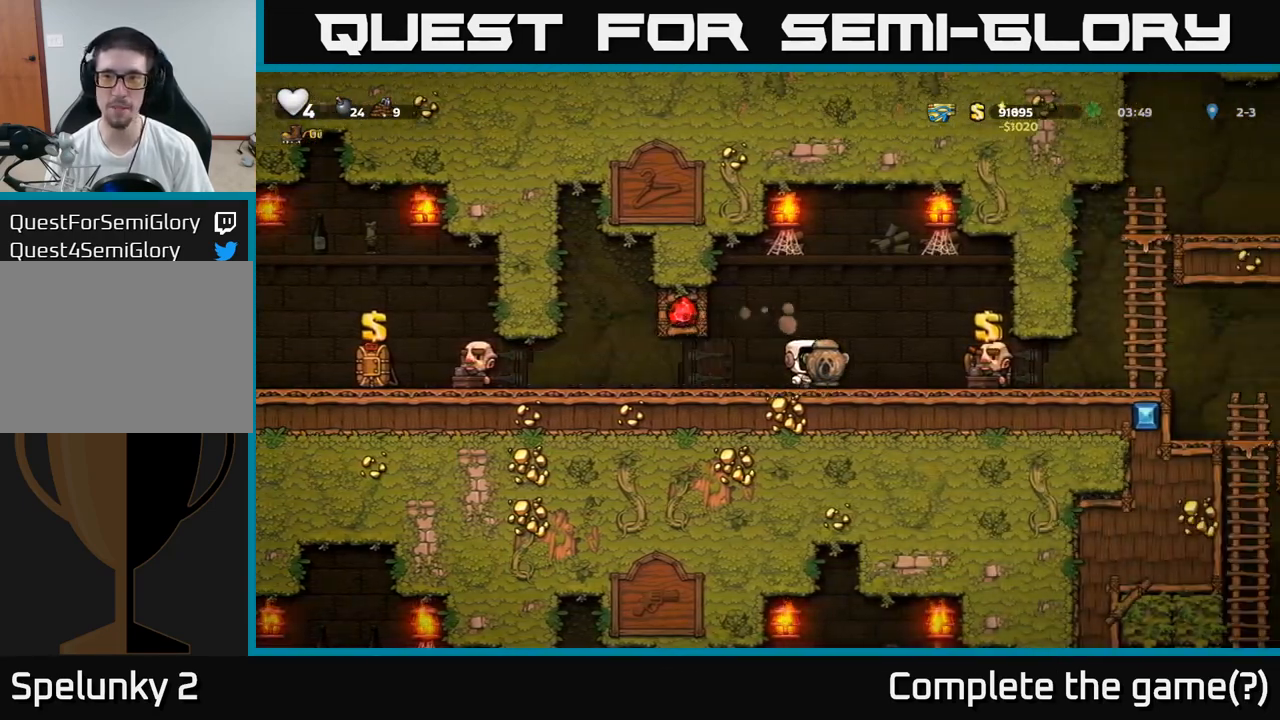
{"buttons": [], "left_stick": "right", "events": []}
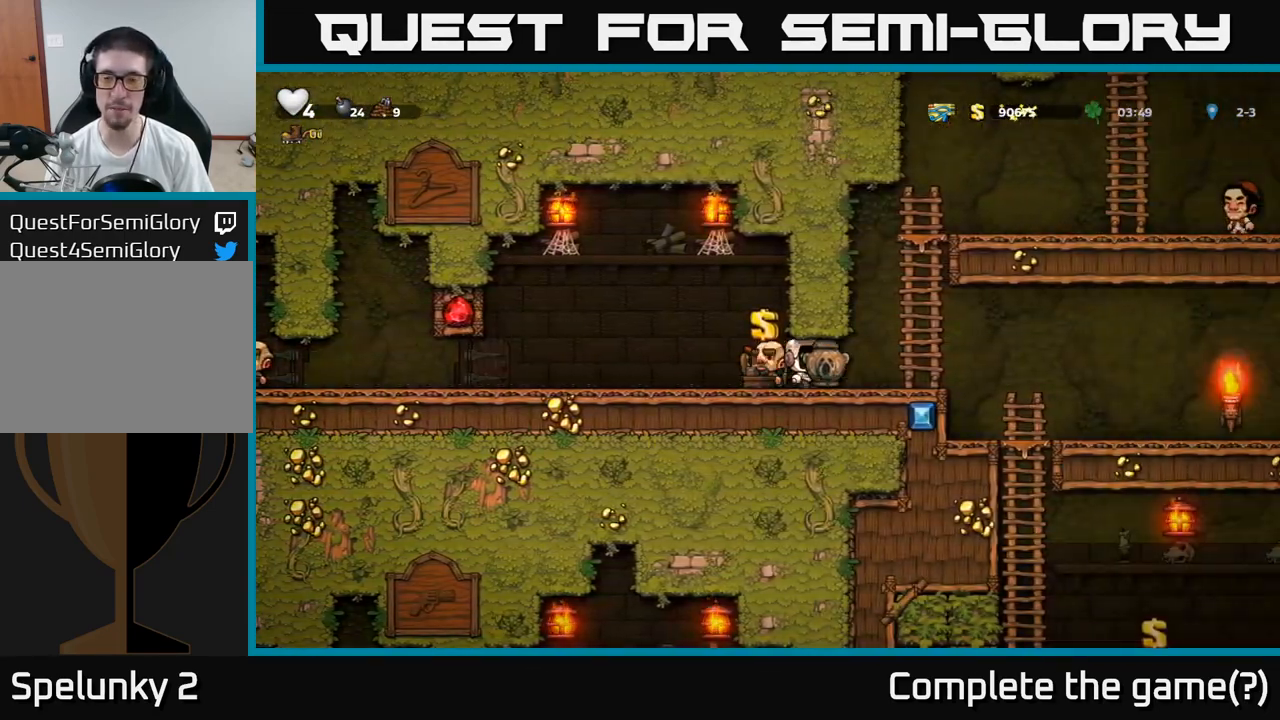
{"buttons": [], "left_stick": "down-left", "events": [[483, "left_stick", "down-left"]]}
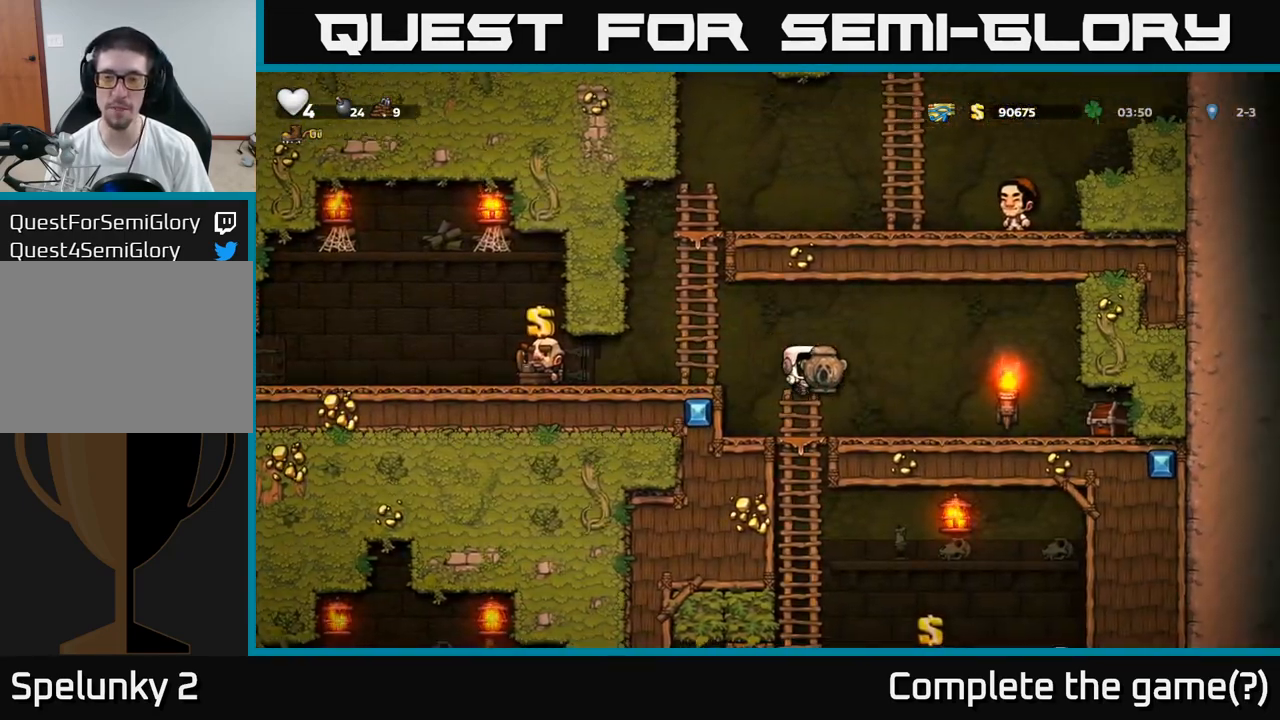
{"buttons": [], "left_stick": "center", "events": [[117, "left_stick", "down"], [450, "left_stick", "center"]]}
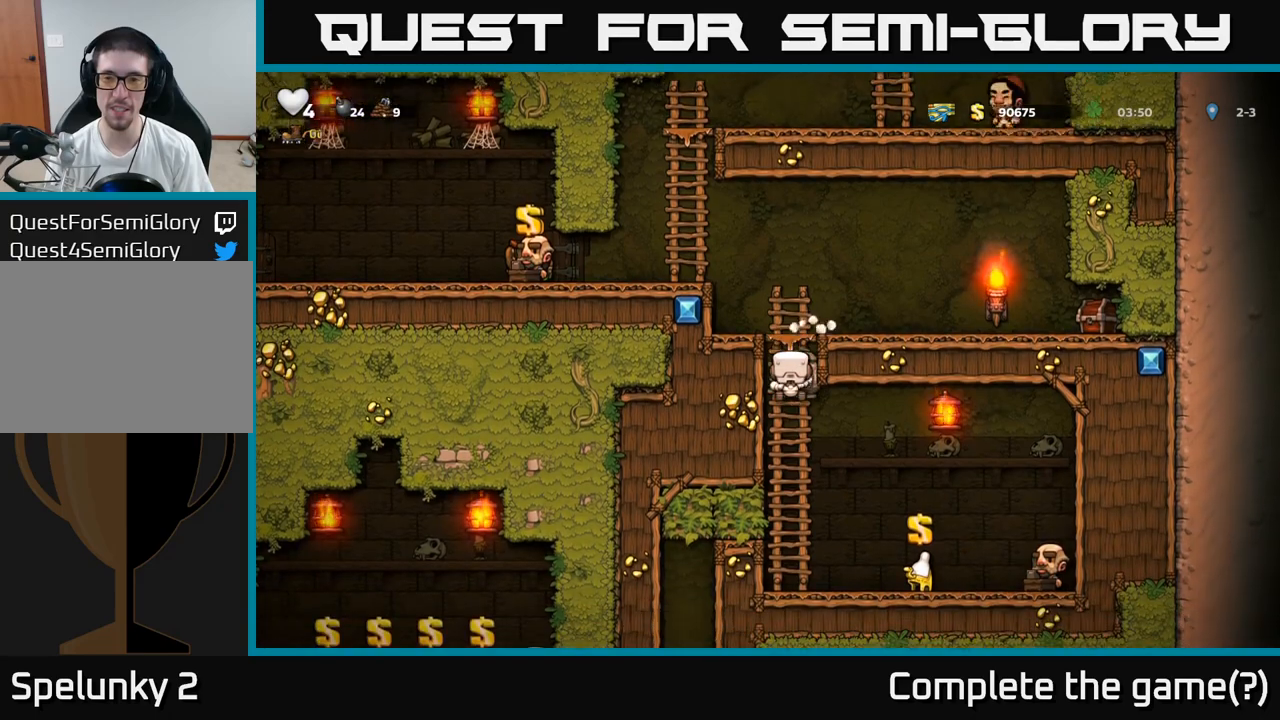
{"buttons": ["L2"], "left_stick": "left", "events": [[17, "left_stick", "down"], [83, "A", "down"], [200, "A", "up"], [267, "left_stick", "right"], [500, "L2", "down"], [500, "left_stick", "left"]]}
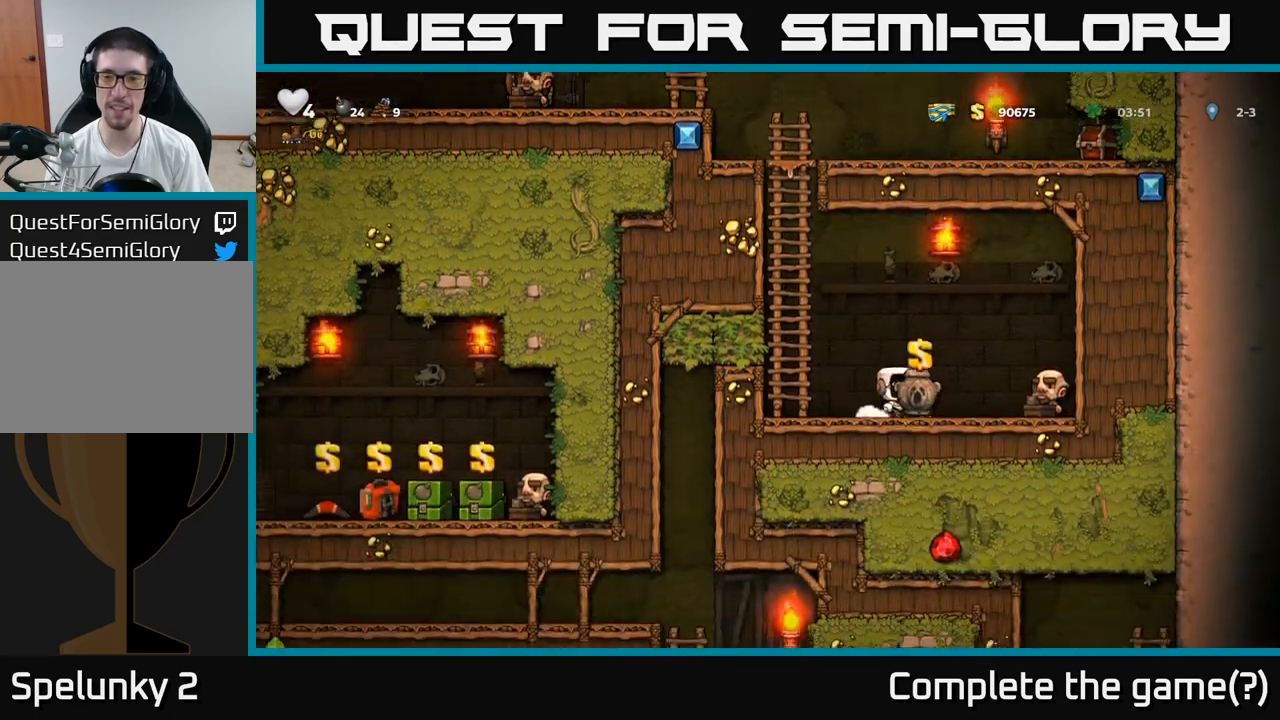
{"buttons": [], "left_stick": "up", "events": [[100, "L2", "up"], [217, "A", "down"], [333, "left_stick", "up"], [400, "A", "up"]]}
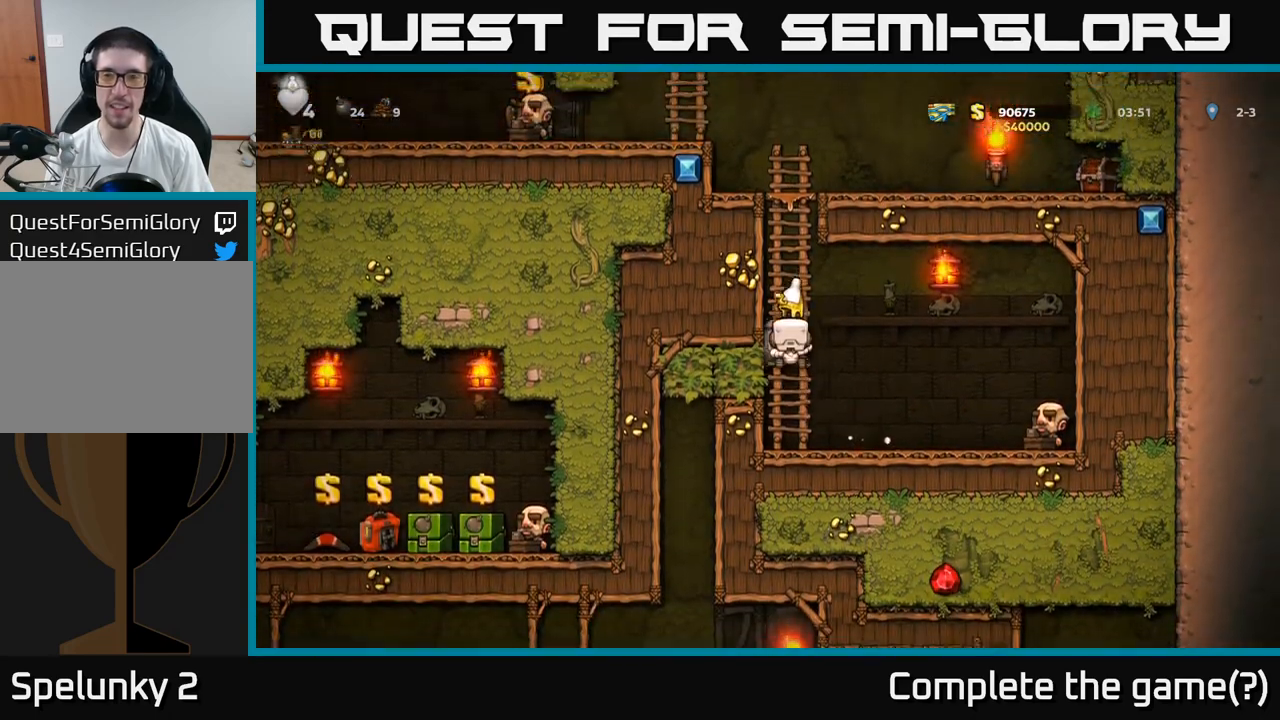
{"buttons": [], "left_stick": "up", "events": []}
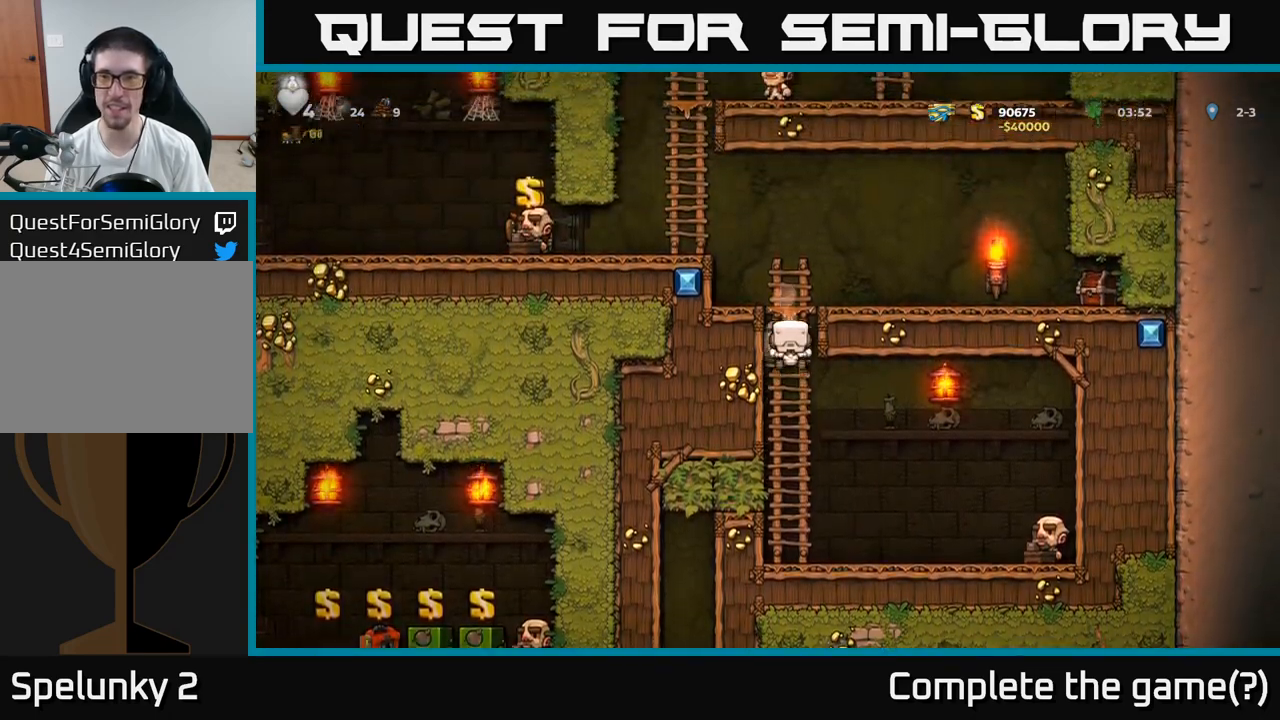
{"buttons": [], "left_stick": "down", "events": [[17, "A", "down"], [83, "left_stick", "up-right"], [250, "A", "up"], [300, "left_stick", "center"], [433, "left_stick", "down"]]}
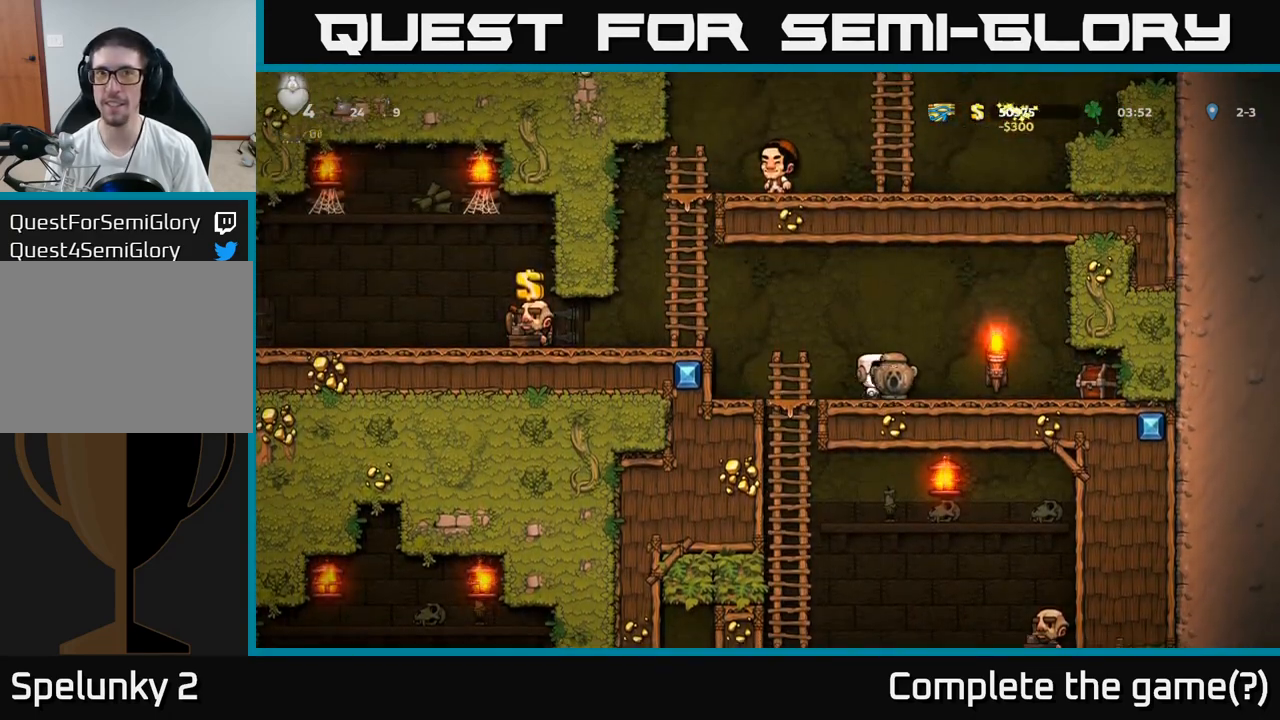
{"buttons": ["X"], "left_stick": "right", "events": [[50, "X", "down"], [150, "left_stick", "right"], [167, "X", "up"], [467, "X", "down"]]}
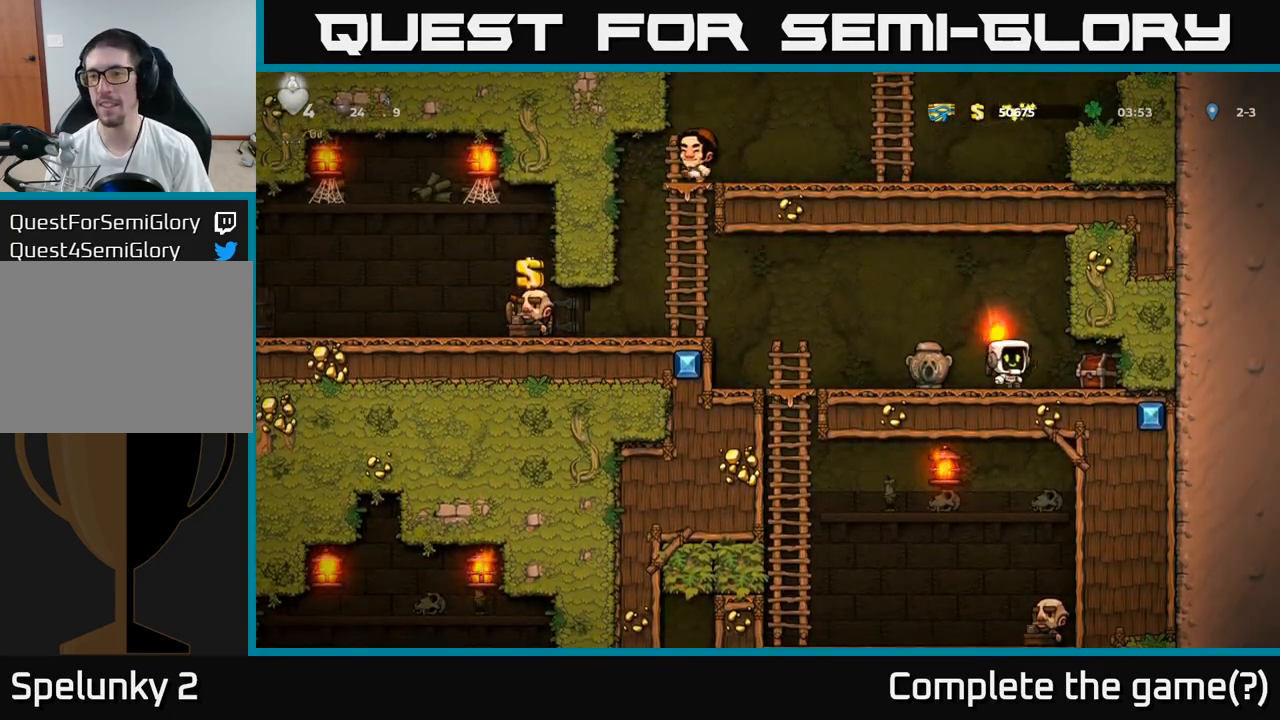
{"buttons": [], "left_stick": "right", "events": [[33, "left_stick", "center"], [50, "X", "up"], [367, "left_stick", "right"]]}
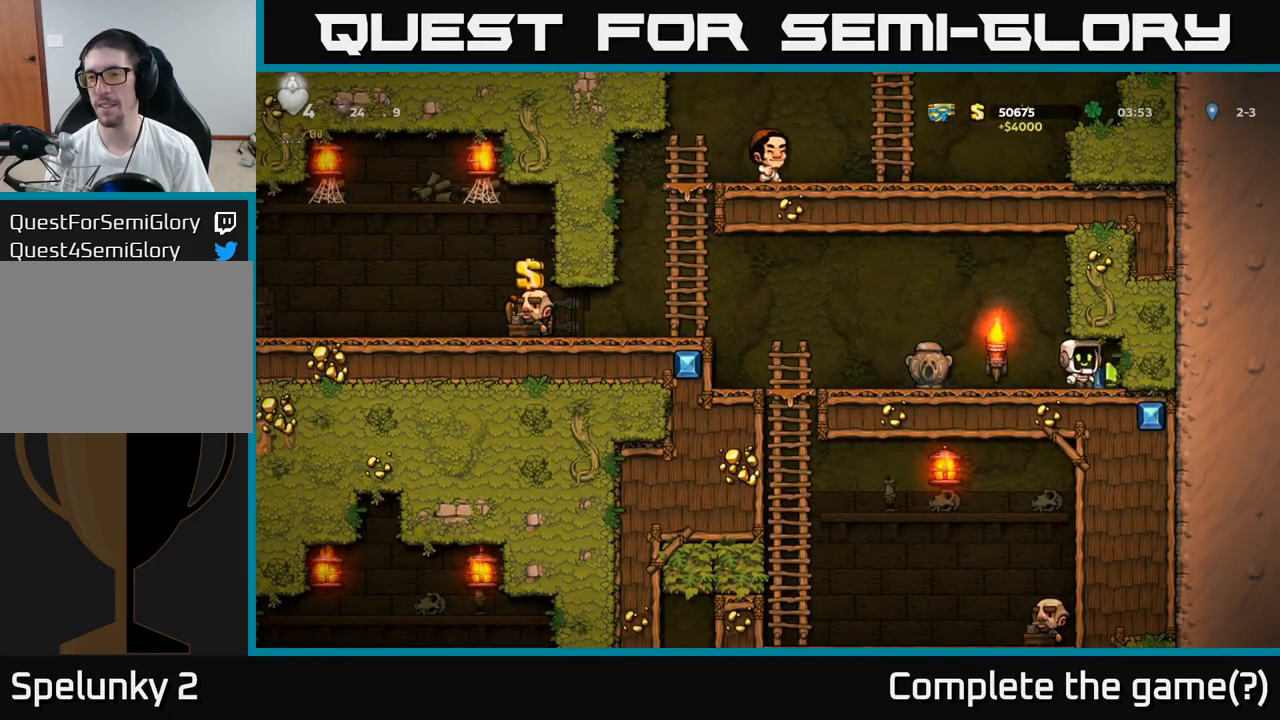
{"buttons": [], "left_stick": "left", "events": [[183, "left_stick", "left"]]}
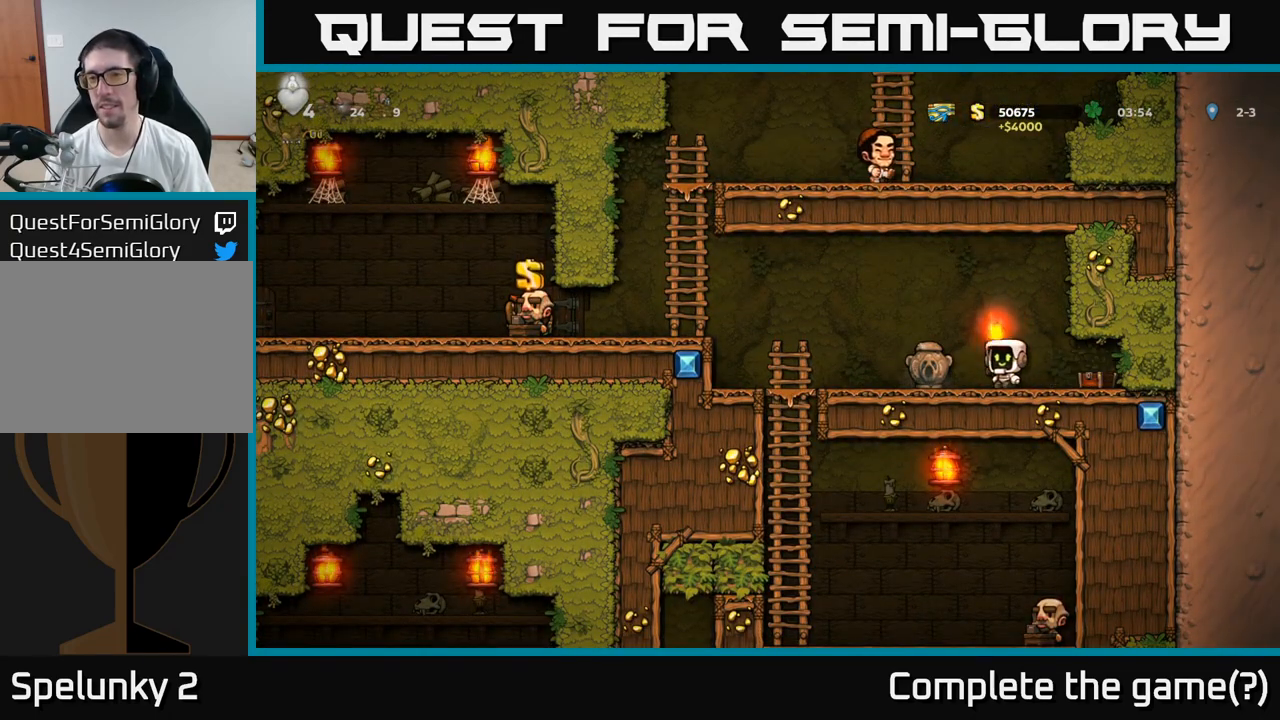
{"buttons": [], "left_stick": "left", "events": [[133, "left_stick", "down"], [183, "X", "down"], [267, "X", "up"], [333, "left_stick", "left"]]}
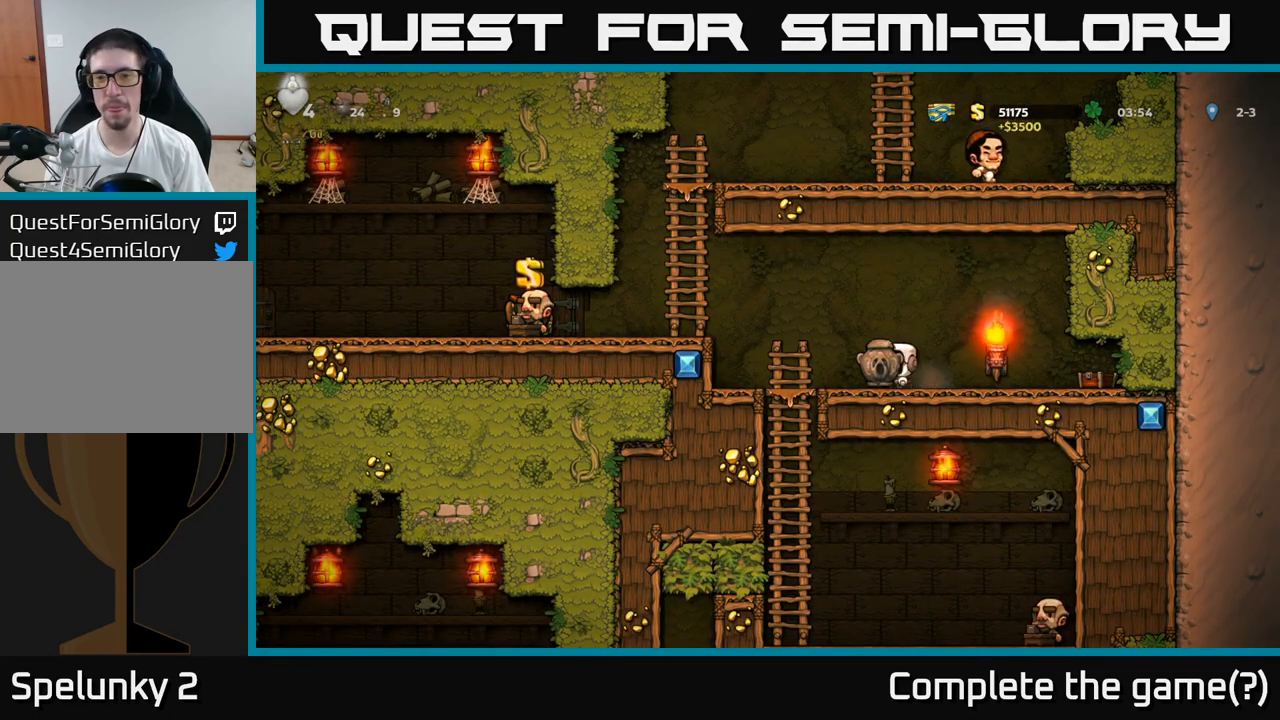
{"buttons": [], "left_stick": "left", "events": [[133, "A", "down"], [300, "A", "up"]]}
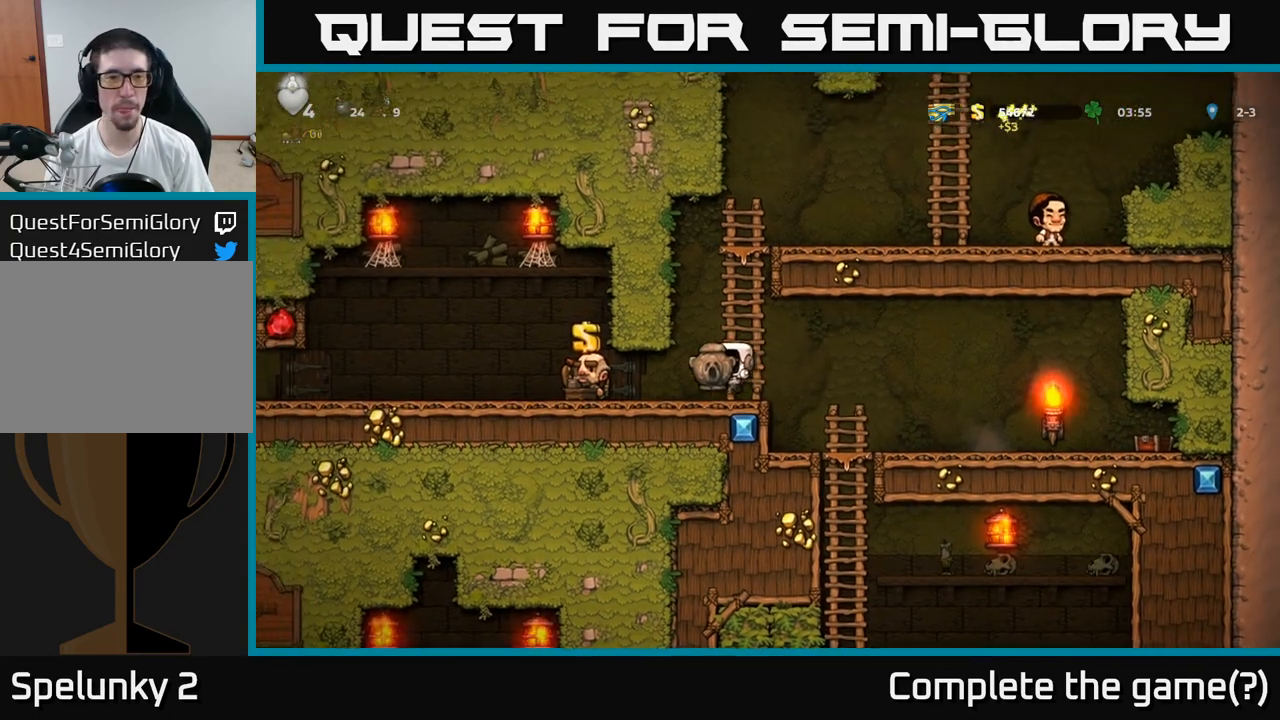
{"buttons": [], "left_stick": "left", "events": []}
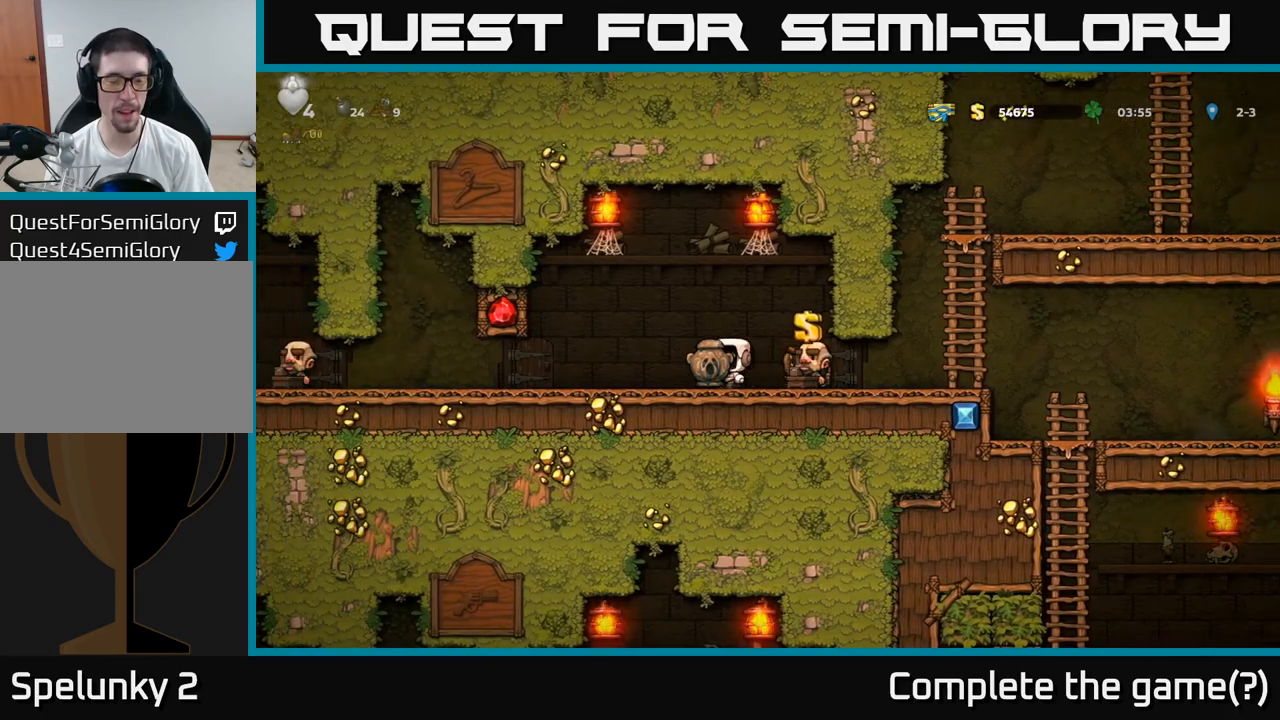
{"buttons": [], "left_stick": "left", "events": []}
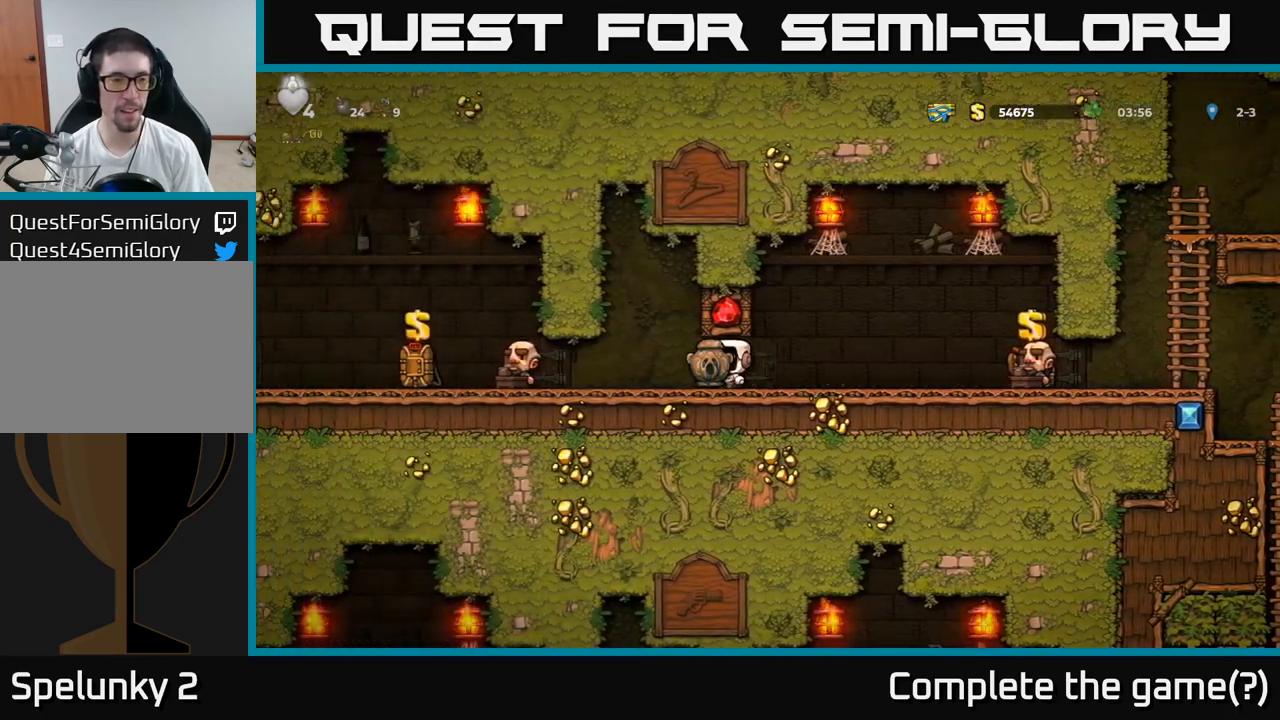
{"buttons": [], "left_stick": "down", "events": [[33, "left_stick", "down"]]}
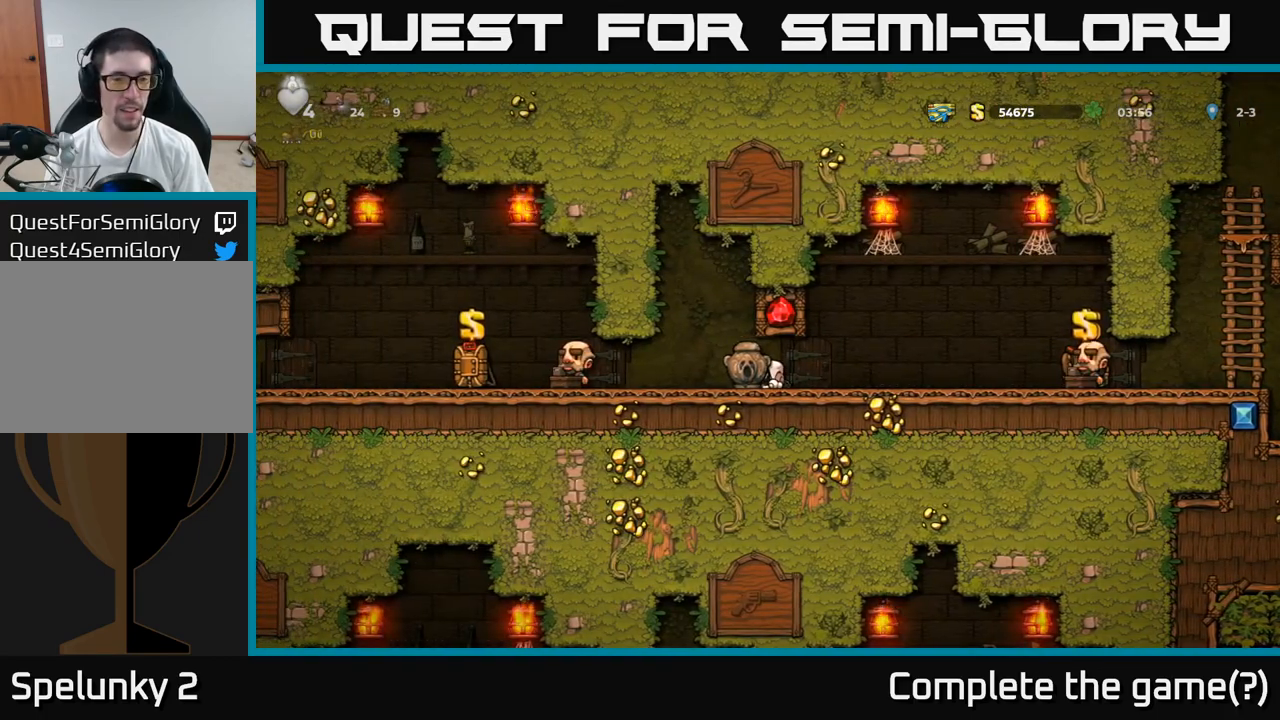
{"buttons": [], "left_stick": "down", "events": []}
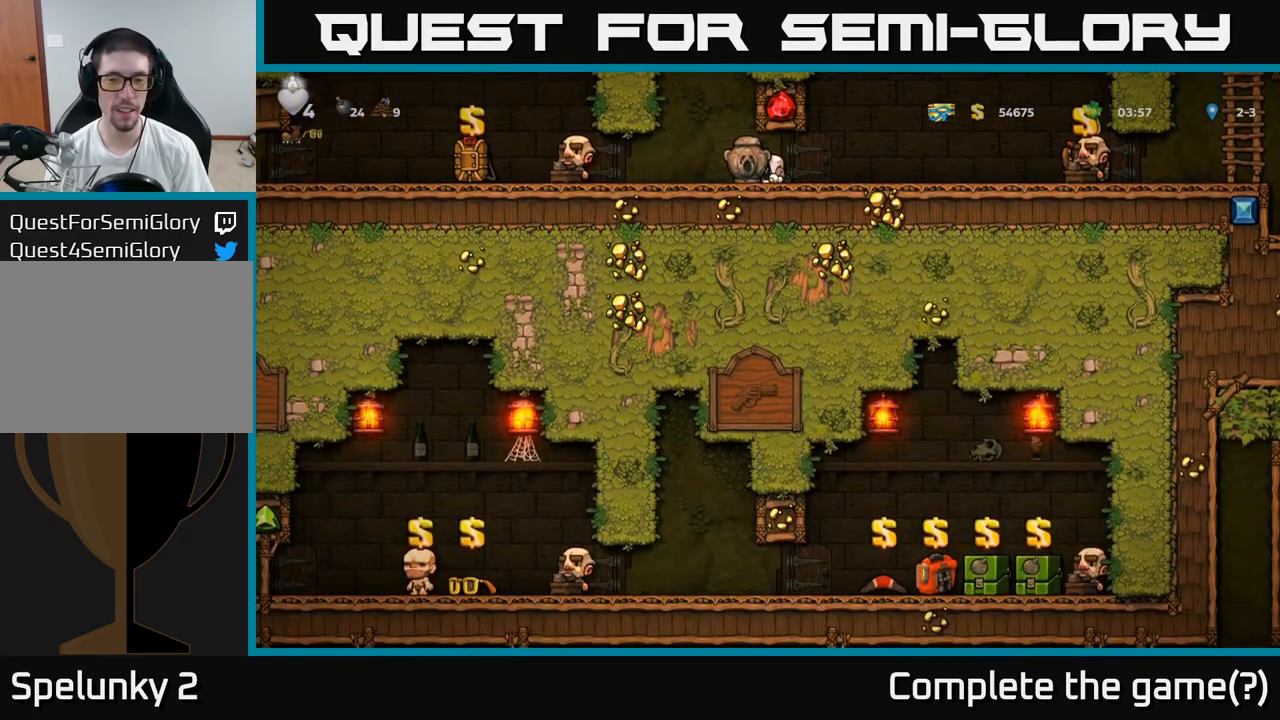
{"buttons": [], "left_stick": "down", "events": []}
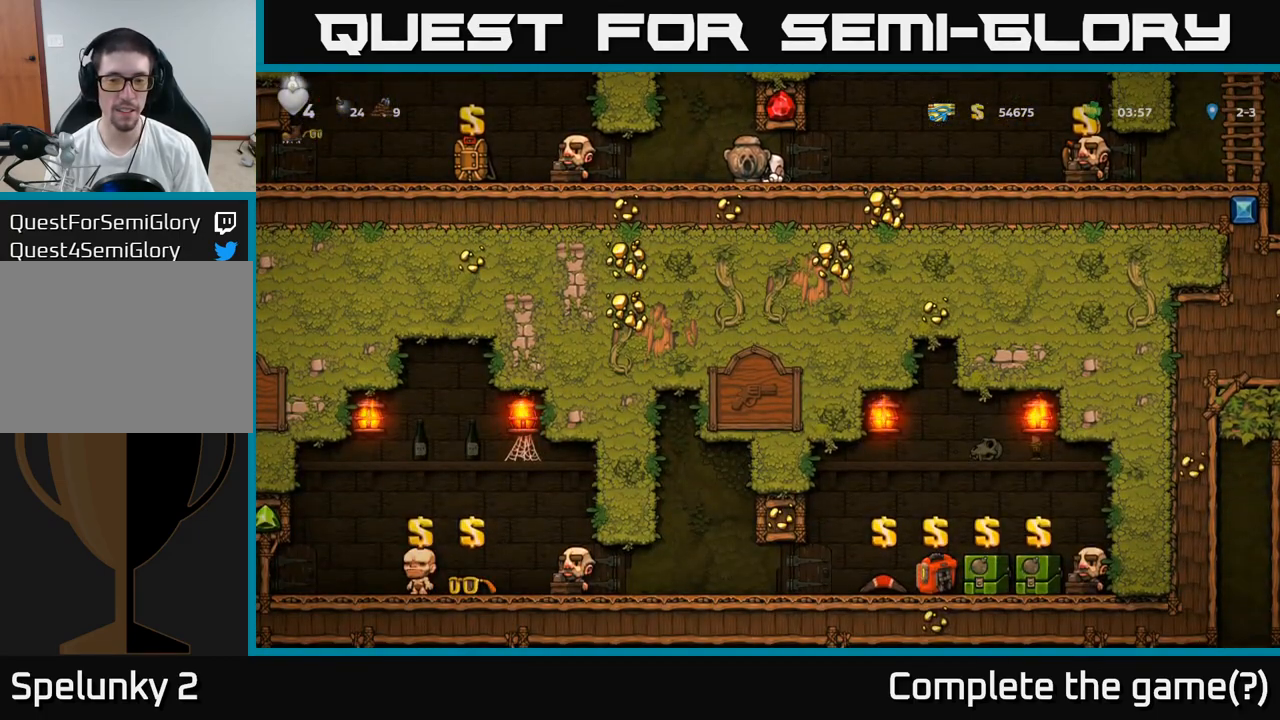
{"buttons": [], "left_stick": "down", "events": []}
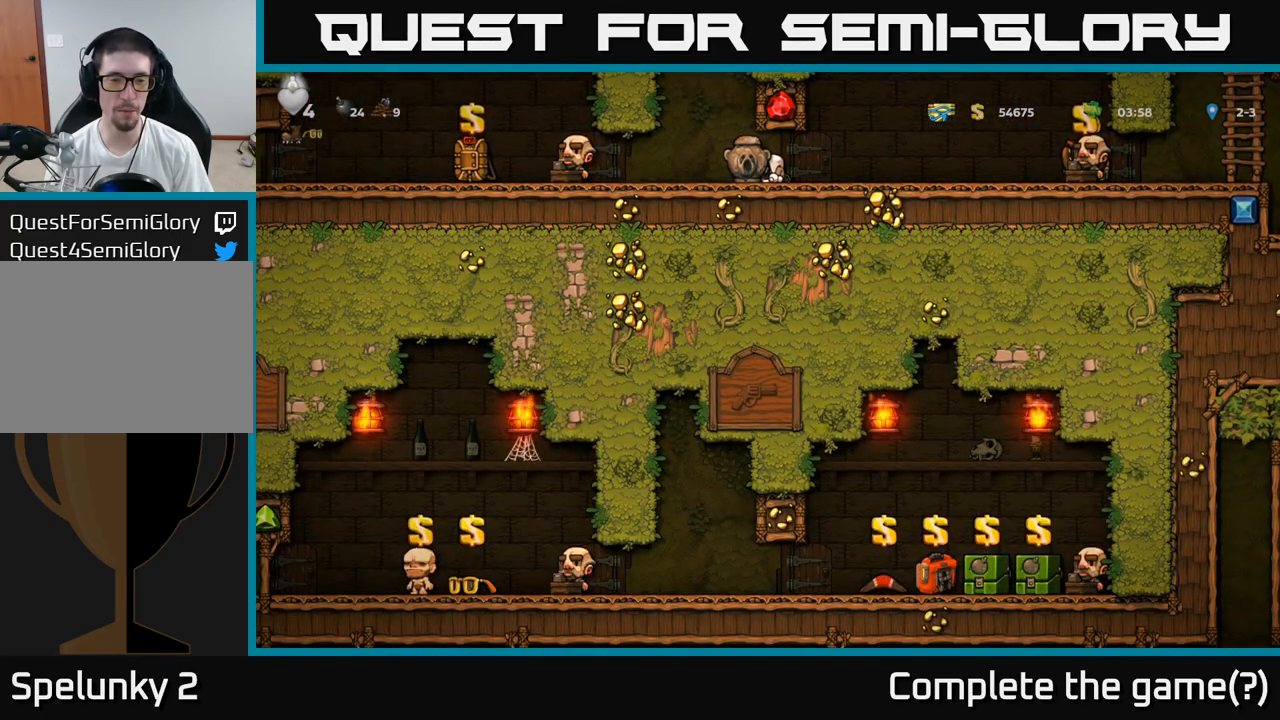
{"buttons": [], "left_stick": "left", "events": [[200, "left_stick", "left"]]}
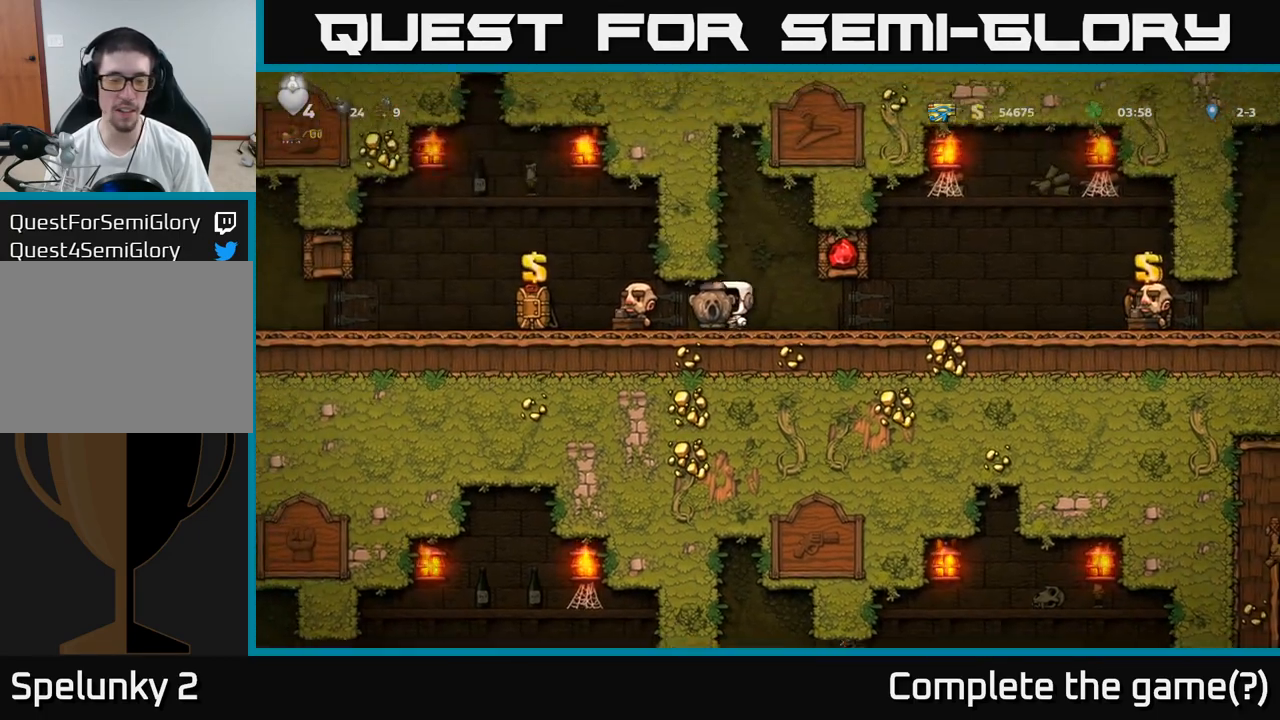
{"buttons": [], "left_stick": "left", "events": []}
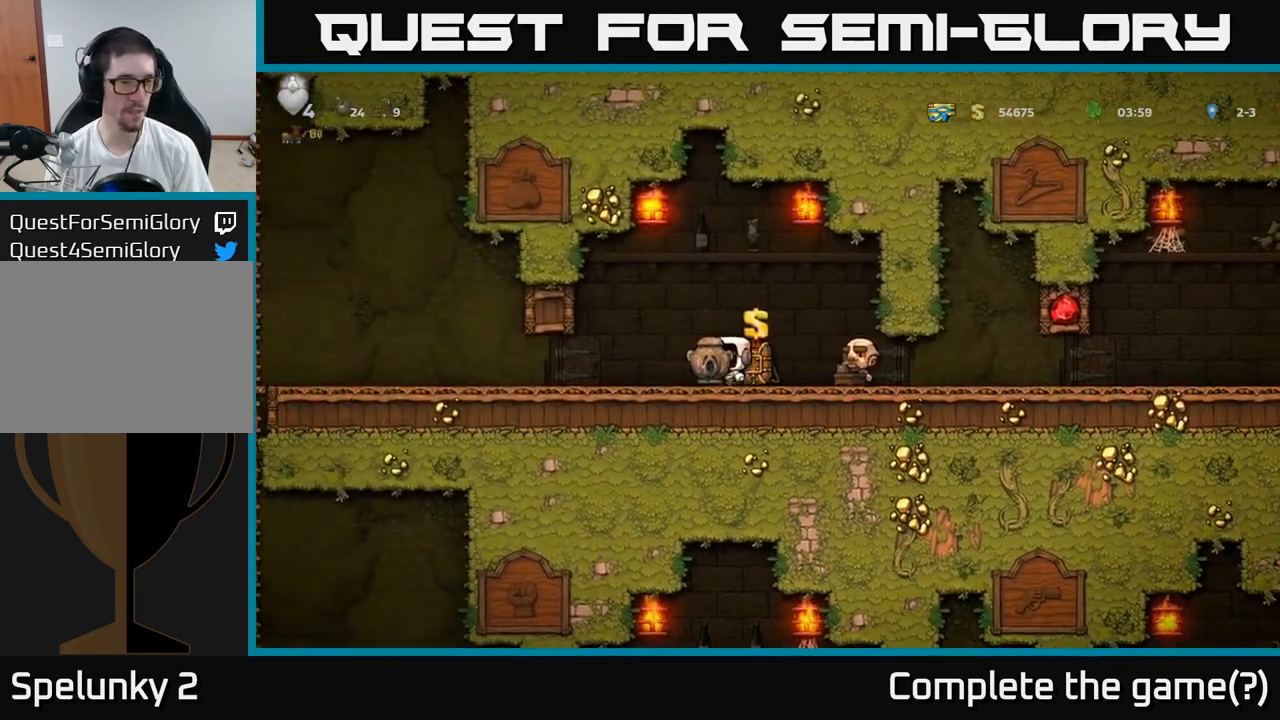
{"buttons": [], "left_stick": "left", "events": []}
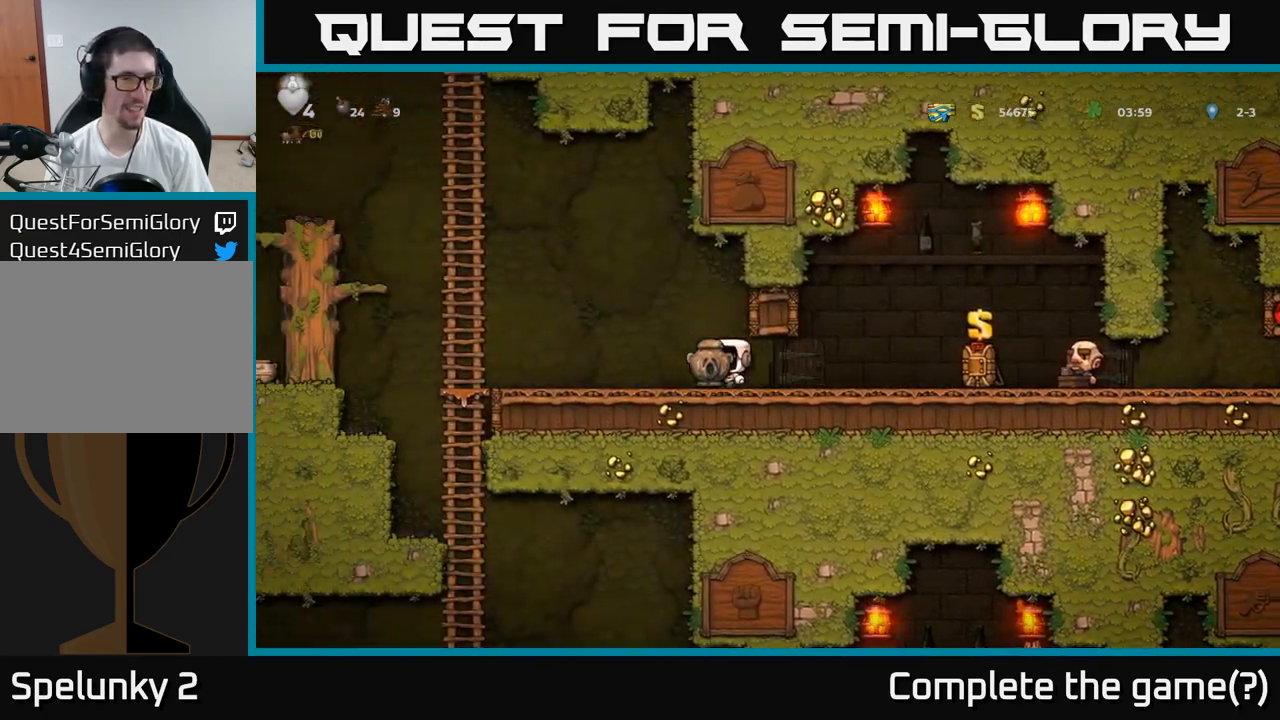
{"buttons": [], "left_stick": "up-left", "events": [[417, "left_stick", "up-left"]]}
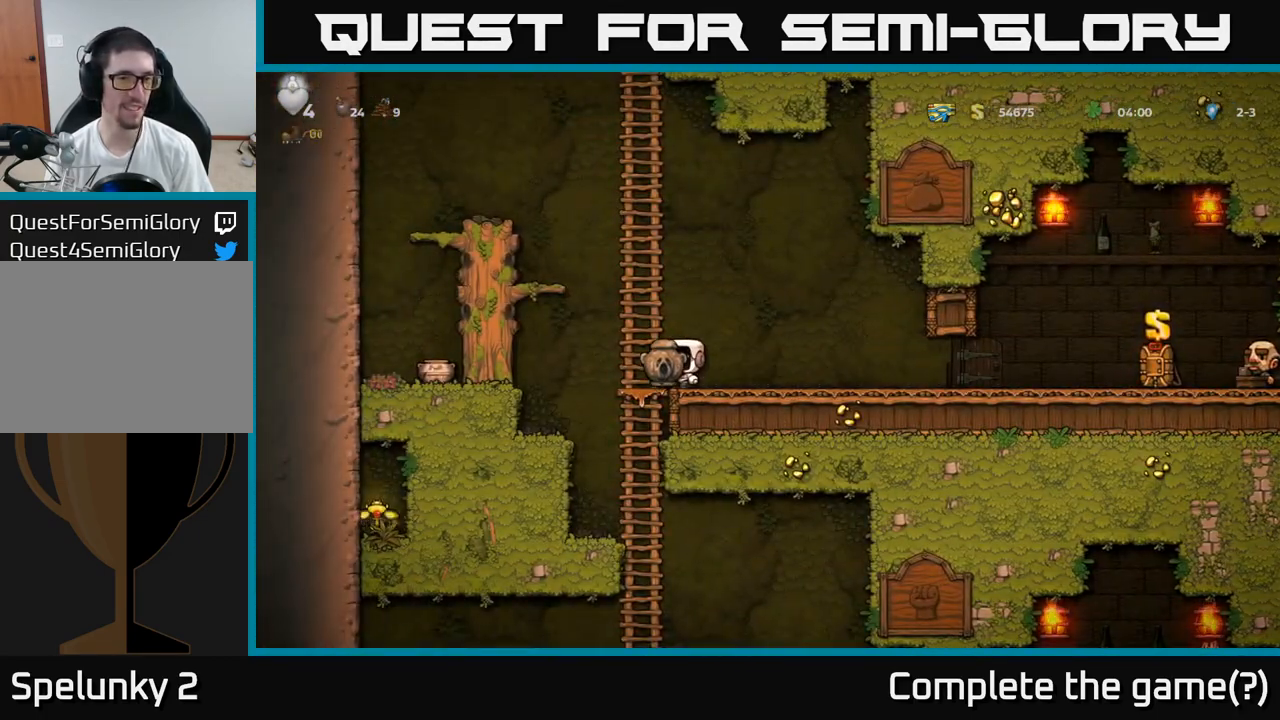
{"buttons": [], "left_stick": "up", "events": [[100, "left_stick", "down"], [217, "A", "down"], [350, "A", "up"], [450, "left_stick", "center"], [500, "left_stick", "up"]]}